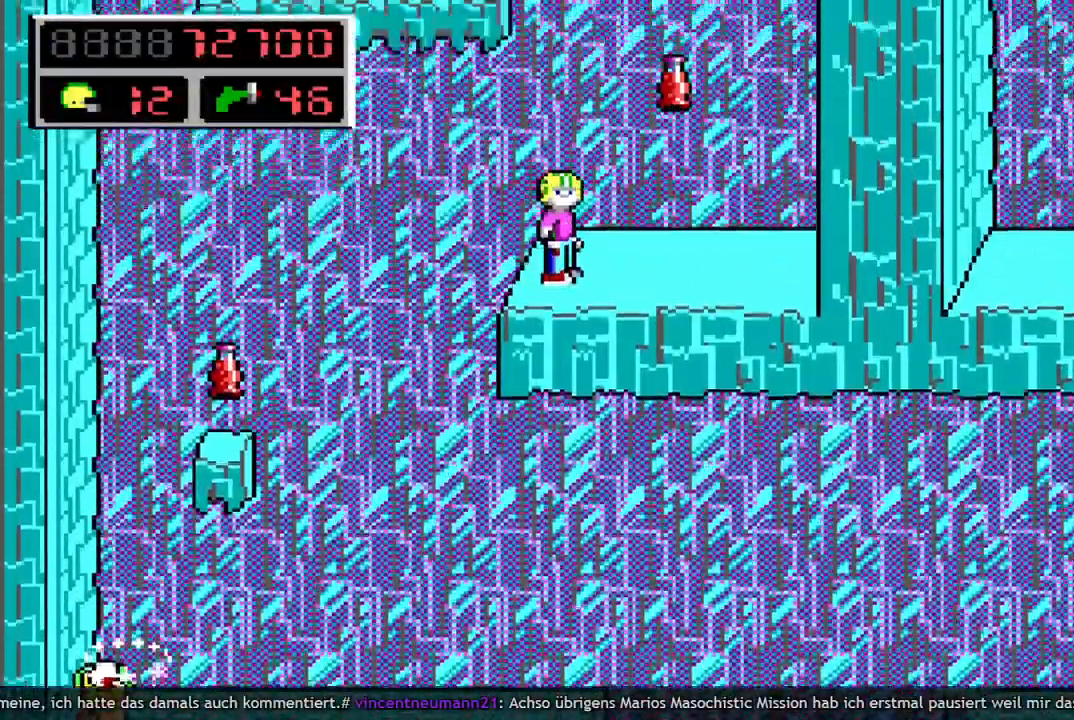
Gameplay with keyboard; each line is a JSON object with the keys held at the frame after it. "events" lists presses ("down") and releases ("up") of "a", "bomb", "d", "down", "left", "q", "right", "s", "space", "up" and "w" between this image and that frame as [ms after this image, input, new state], when the widget could be followed in between. No other keys are recorded. Mouse input is not recorded. Key names are as the overlay labels them; some are game actions (e.g. jump) rather than physical keys.
{"keys": ["left"], "events": [[183, "q", "down"], [233, "space", "down"], [267, "q", "up"], [367, "q", "down"], [417, "left", "down"], [467, "space", "up"], [500, "q", "up"]]}
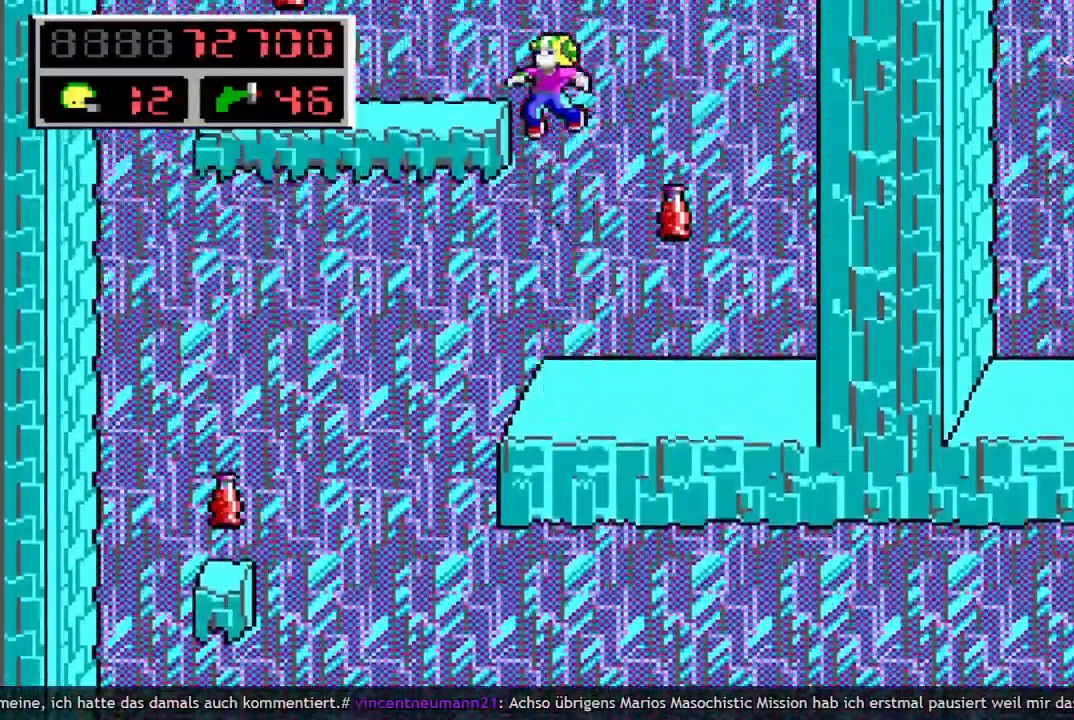
{"keys": ["right"], "events": [[200, "left", "up"], [467, "right", "down"]]}
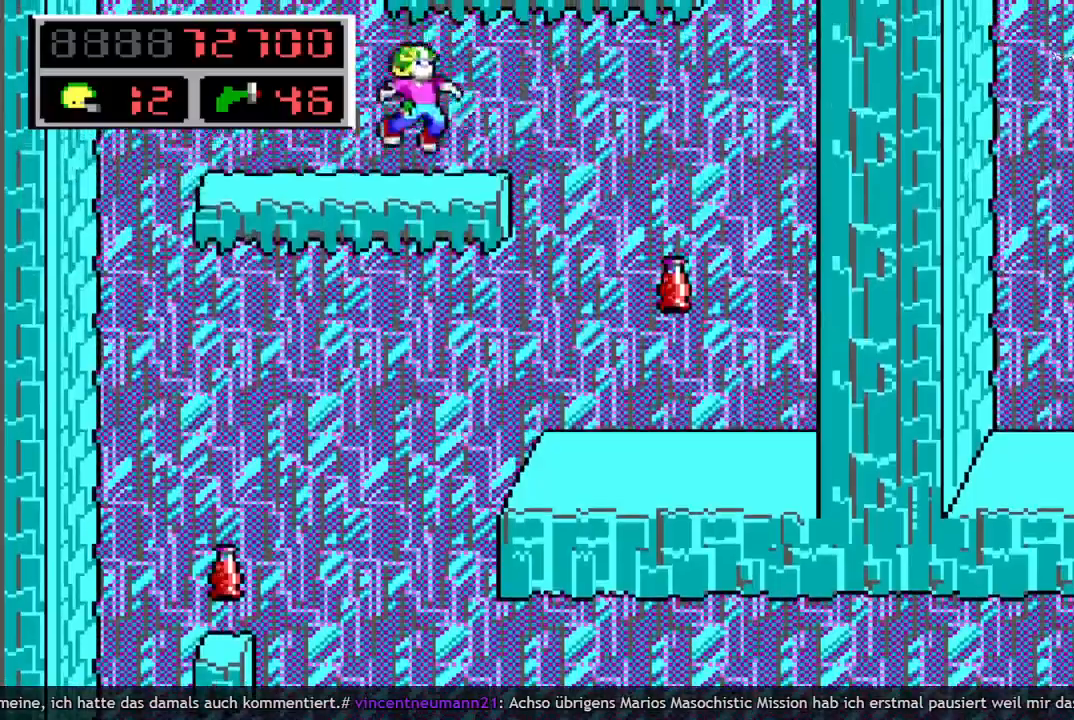
{"keys": [], "events": [[67, "q", "down"], [117, "space", "down"], [167, "right", "up"], [200, "q", "up"], [300, "q", "down"], [400, "space", "up"], [450, "q", "up"]]}
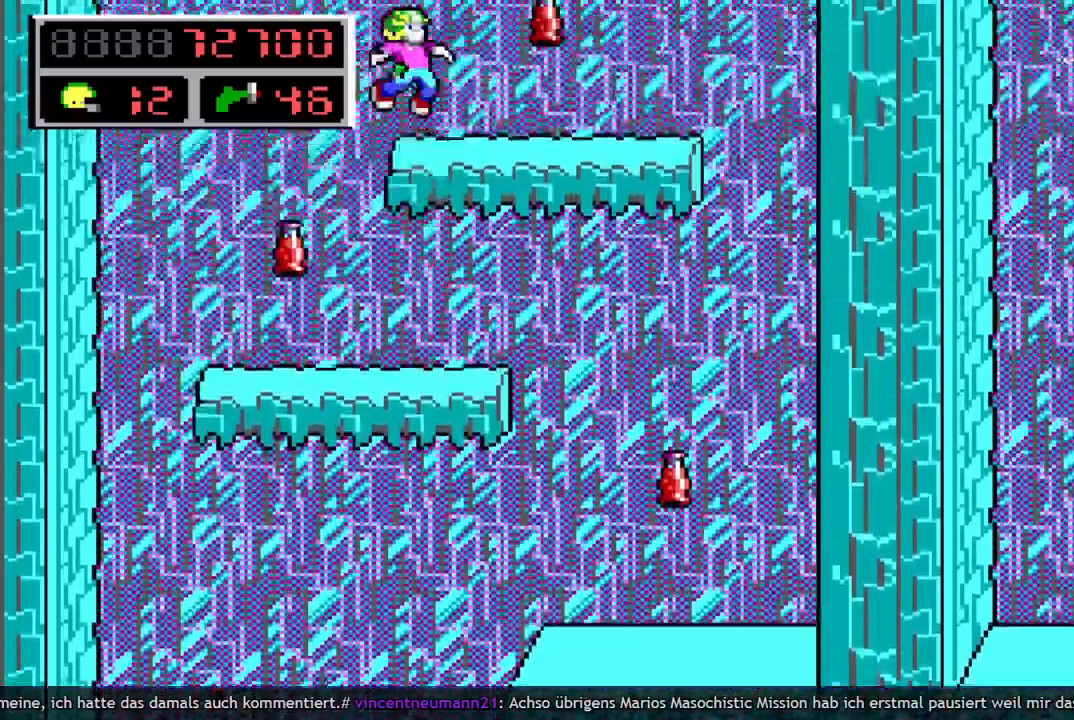
{"keys": ["q", "space"], "events": [[450, "q", "down"], [500, "space", "down"]]}
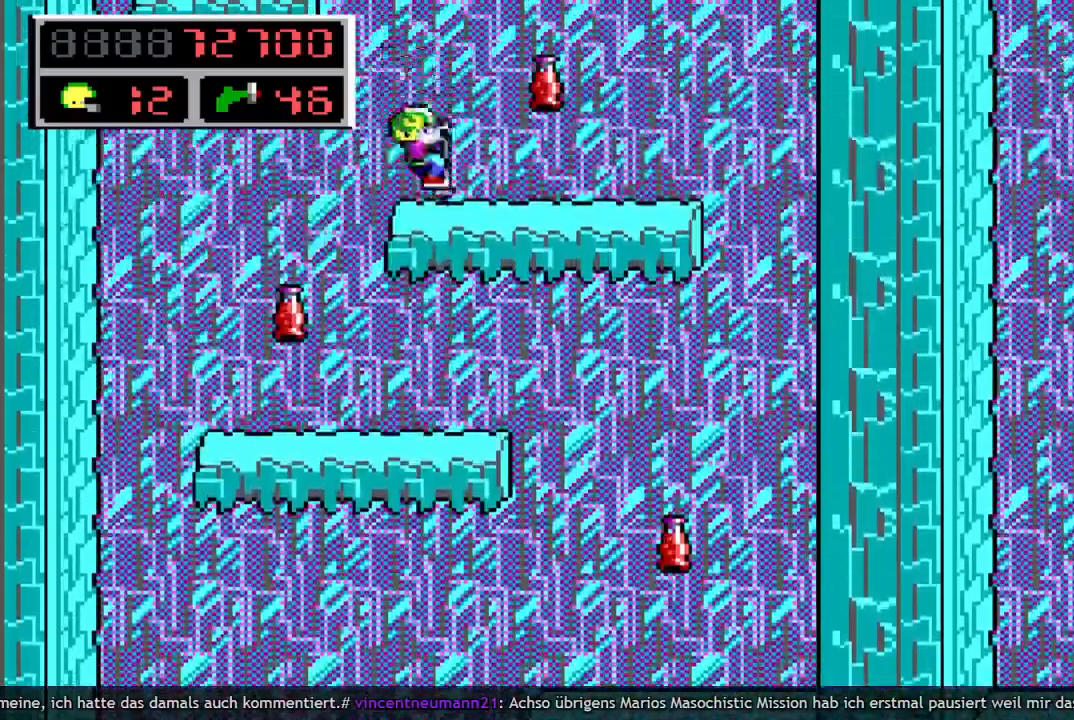
{"keys": ["left"], "events": [[50, "q", "up"], [150, "q", "down"], [283, "left", "down"], [333, "q", "up"], [333, "space", "up"]]}
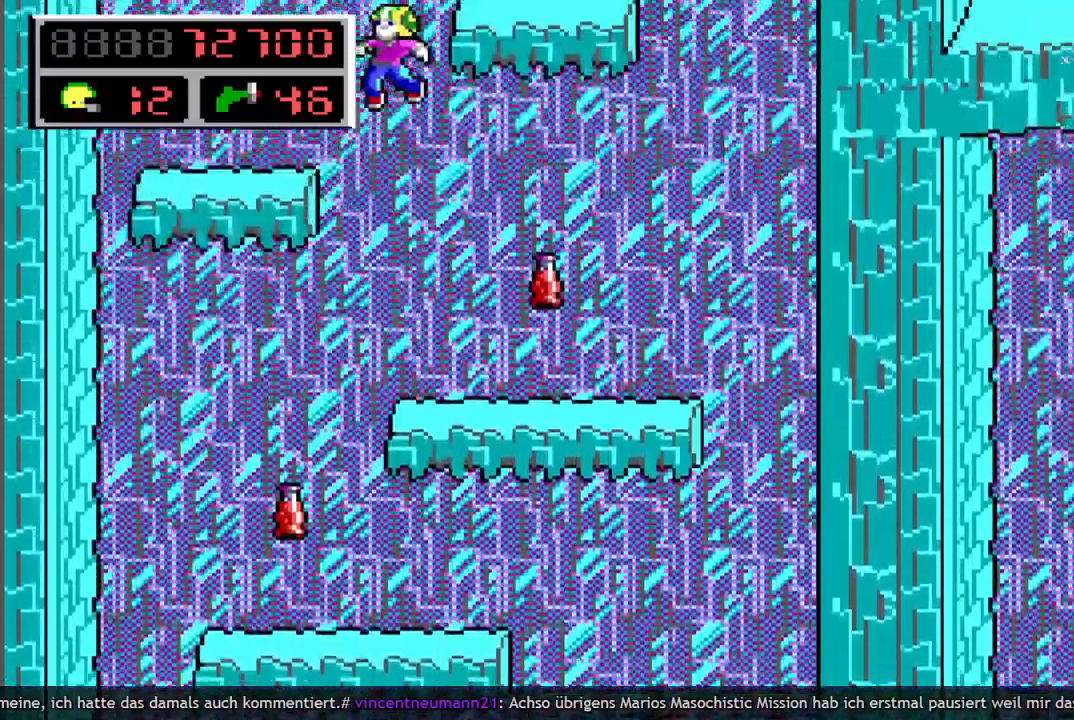
{"keys": ["right"], "events": [[117, "left", "up"], [250, "right", "down"]]}
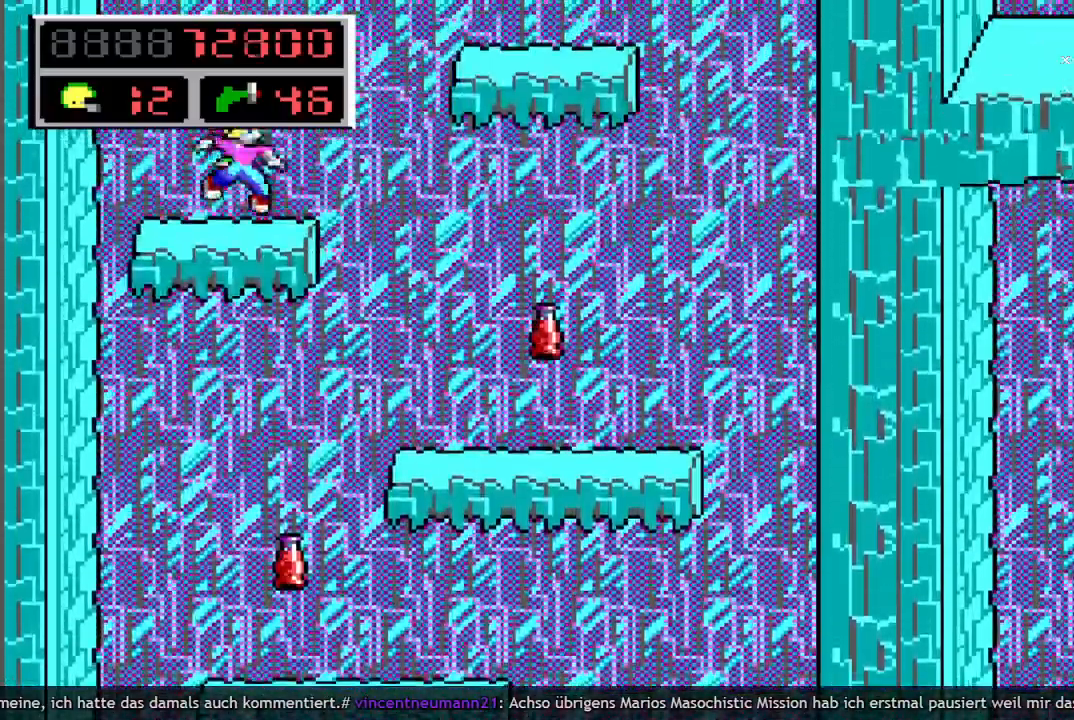
{"keys": ["right"], "events": [[83, "q", "down"], [133, "space", "down"], [183, "q", "up"], [267, "q", "down"], [367, "space", "up"], [383, "q", "up"]]}
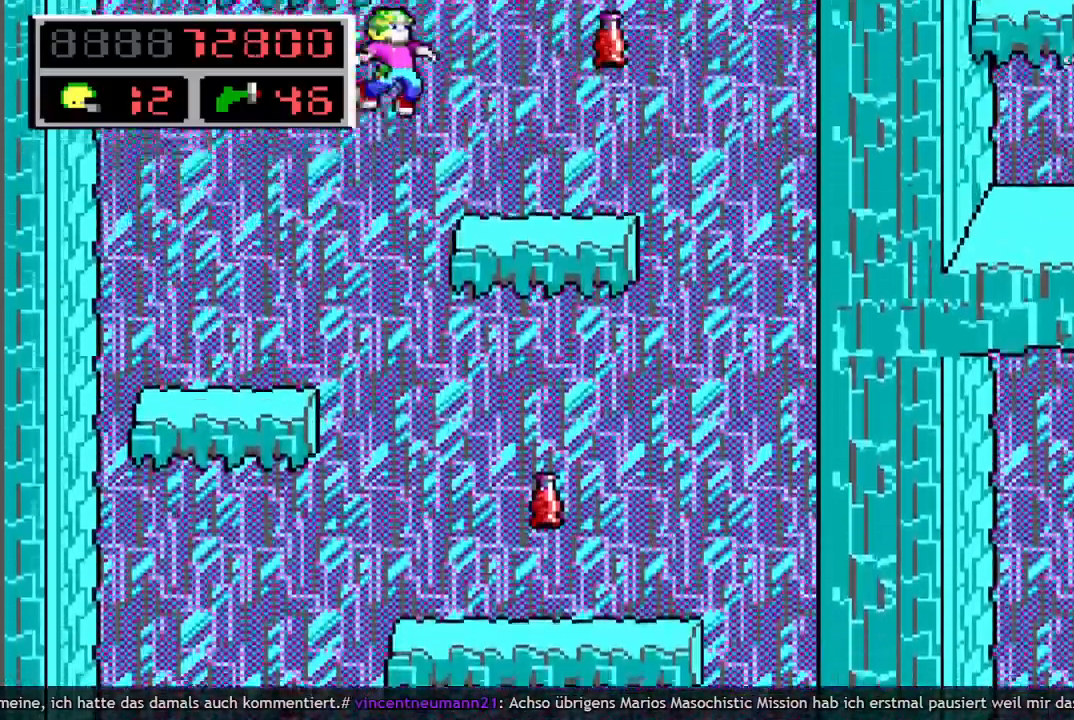
{"keys": ["left", "q", "space"], "events": [[133, "right", "up"], [233, "left", "down"], [417, "q", "down"], [467, "space", "down"]]}
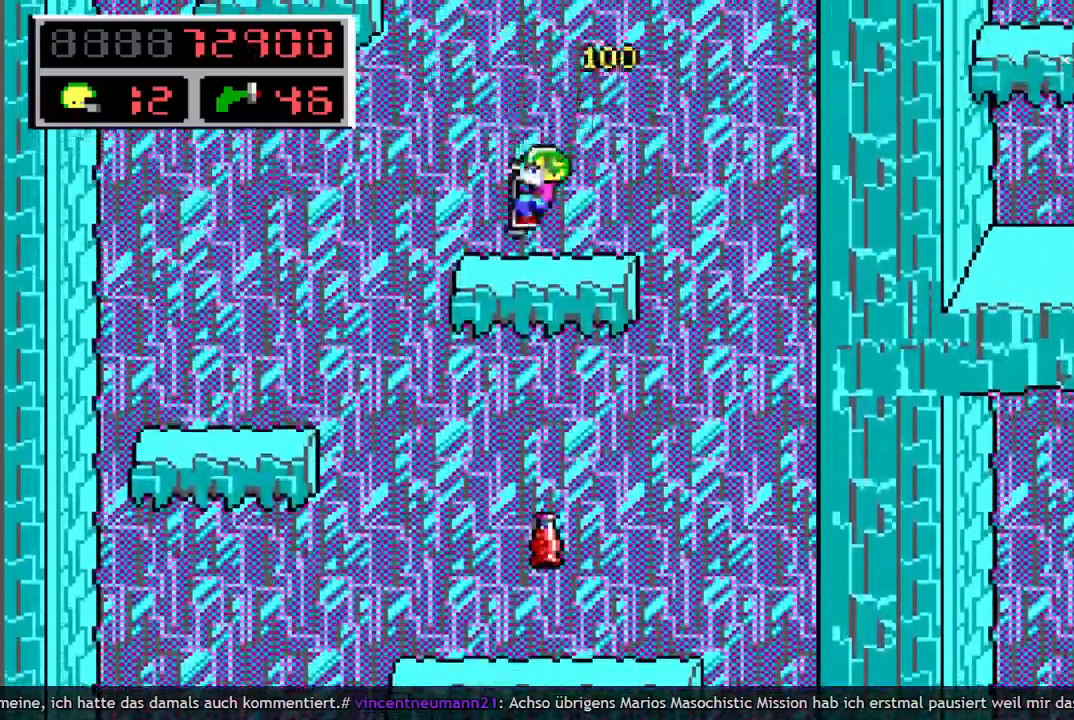
{"keys": ["left", "q", "space"], "events": [[67, "q", "up"], [167, "q", "down"]]}
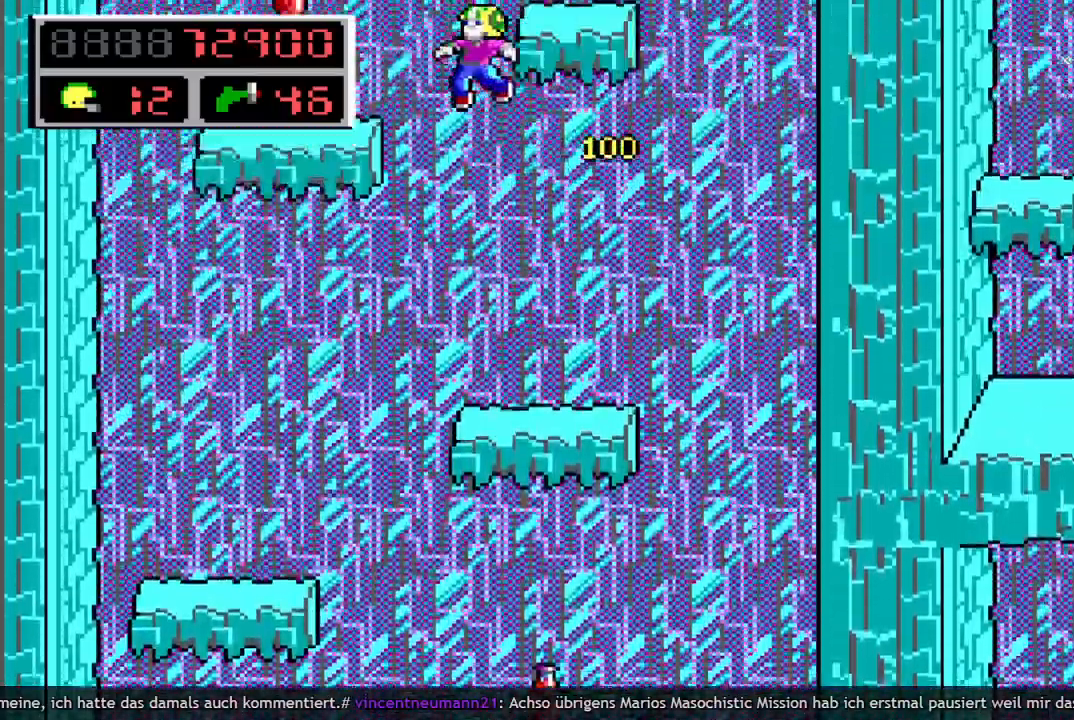
{"keys": ["q", "right"], "events": [[83, "space", "up"], [133, "q", "up"], [217, "left", "up"], [317, "right", "down"], [450, "q", "down"]]}
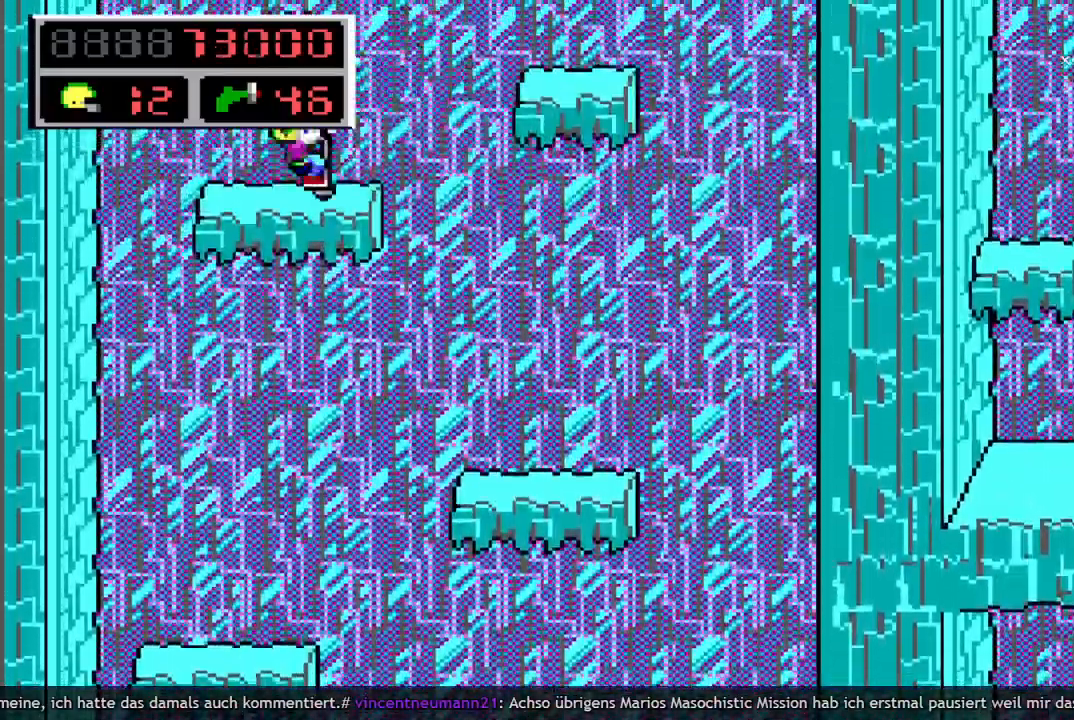
{"keys": ["space"], "events": [[50, "space", "down"], [100, "q", "up"], [183, "q", "down"], [467, "q", "up"], [467, "right", "up"]]}
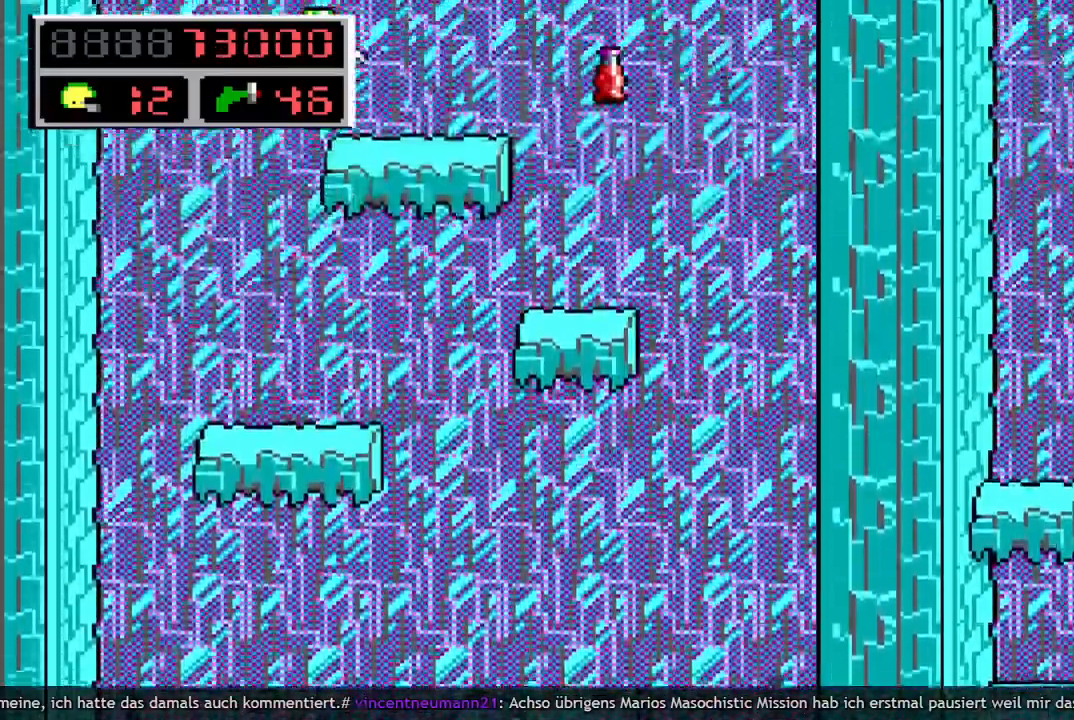
{"keys": ["space"], "events": [[17, "space", "up"], [200, "left", "down"], [300, "left", "up"], [383, "q", "down"], [433, "space", "down"], [483, "q", "up"]]}
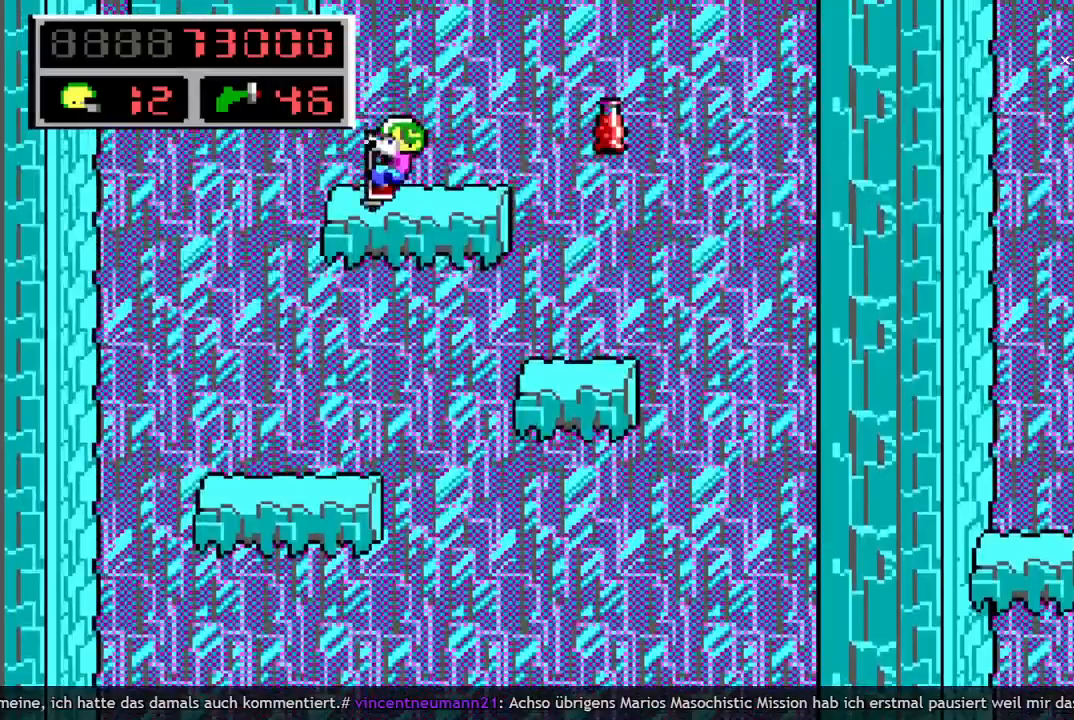
{"keys": [], "events": [[83, "q", "down"], [217, "left", "down"], [450, "left", "up"], [450, "q", "up"], [450, "space", "up"]]}
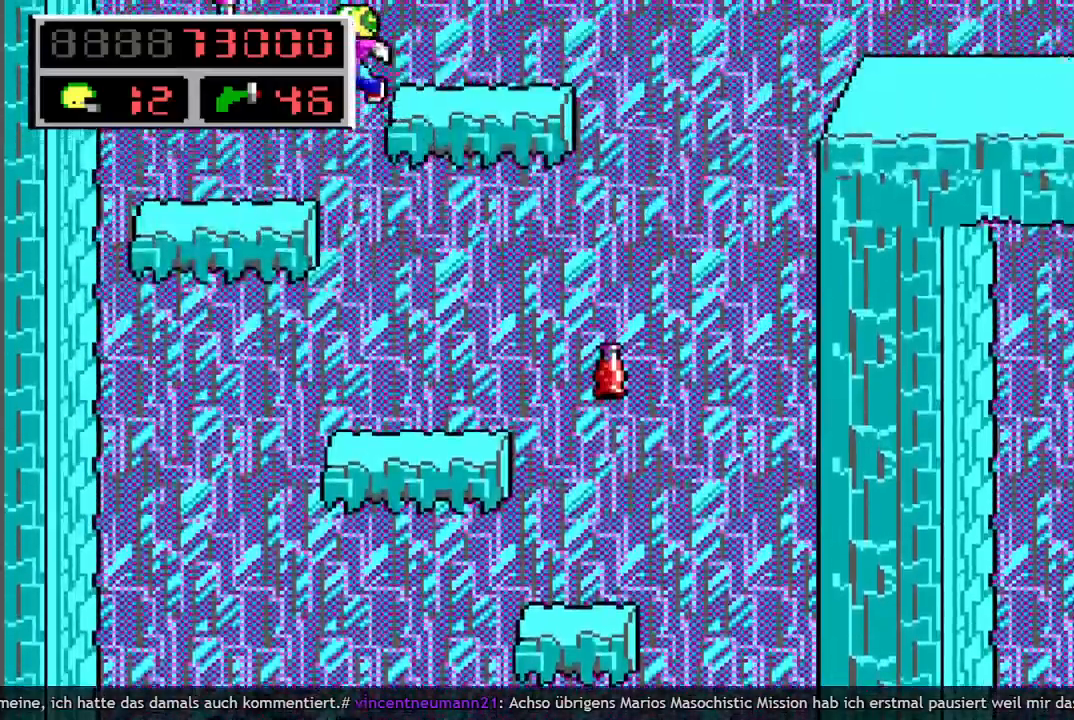
{"keys": ["right"], "events": [[417, "right", "down"]]}
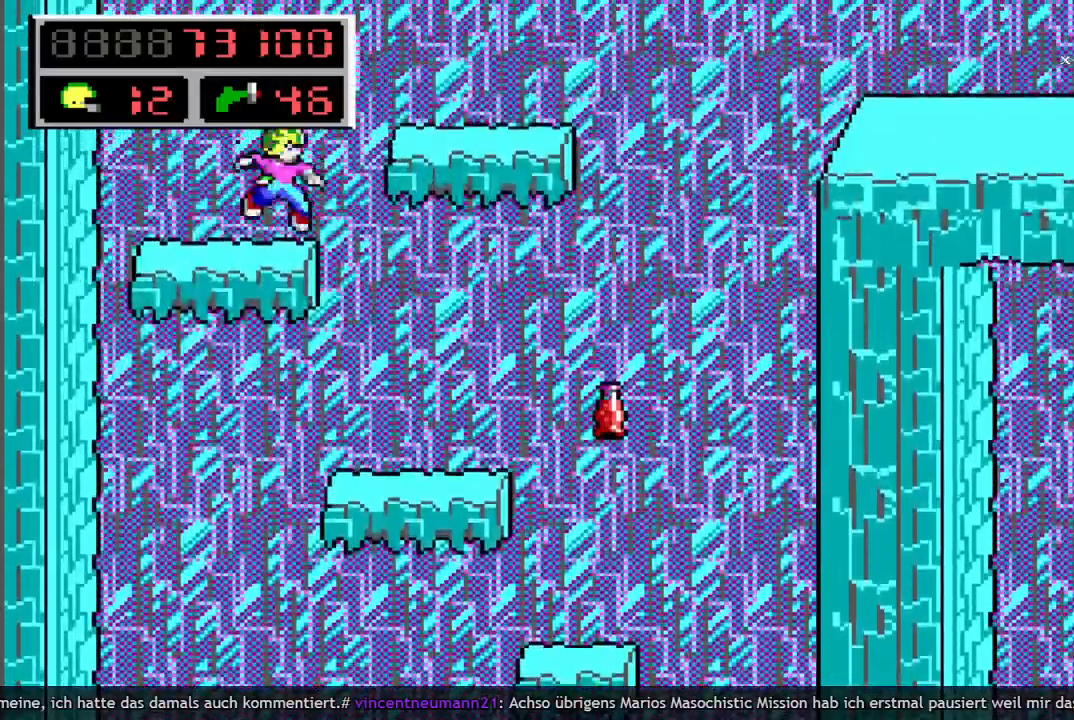
{"keys": [], "events": [[100, "q", "down"], [150, "space", "down"], [200, "q", "up"], [300, "q", "down"], [383, "q", "up"], [383, "right", "up"], [383, "space", "up"]]}
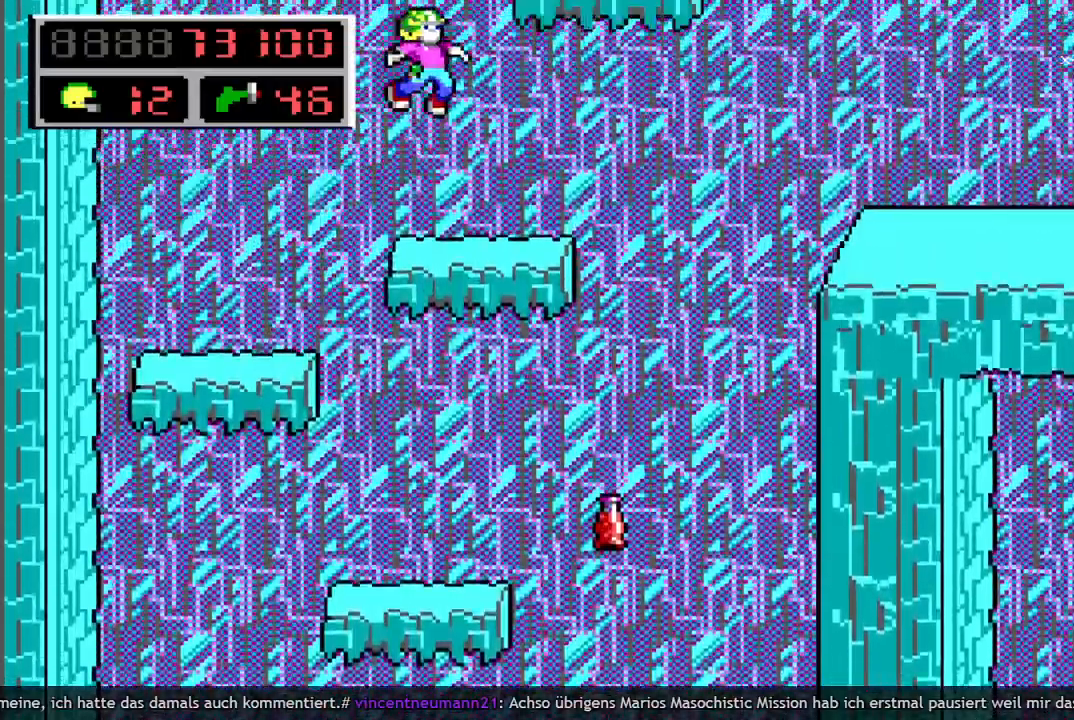
{"keys": ["left"], "events": [[350, "left", "down"]]}
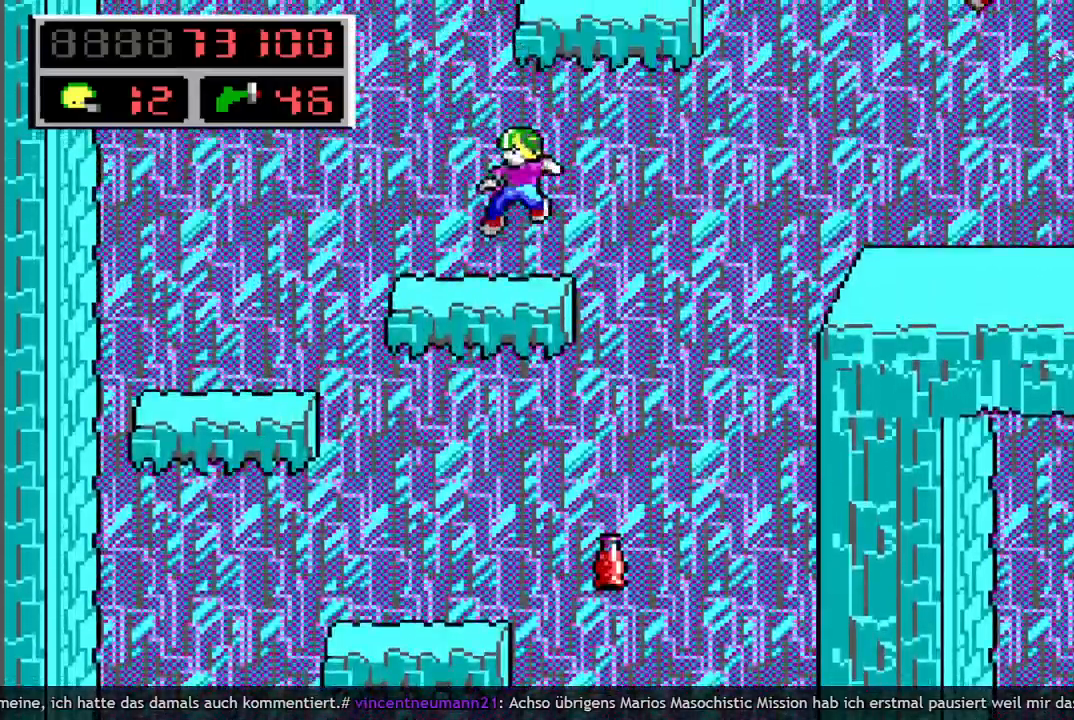
{"keys": [], "events": [[50, "left", "up"], [50, "right", "down"], [133, "w", "down"], [233, "right", "up"], [233, "w", "up"], [283, "w", "down"], [417, "w", "up"]]}
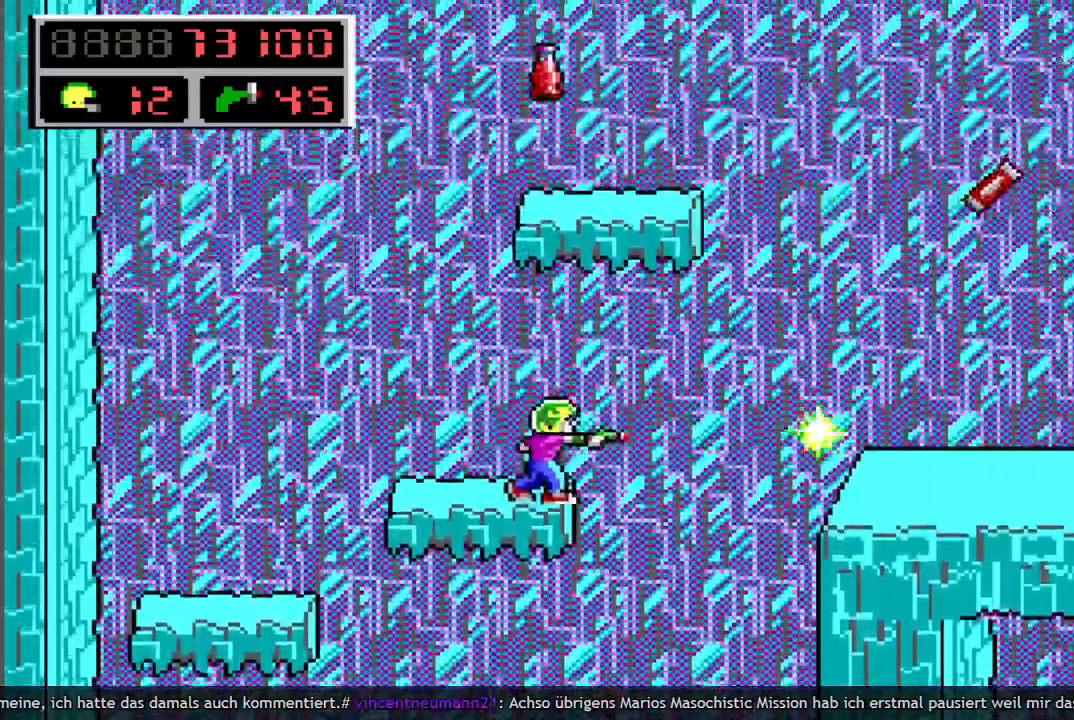
{"keys": [], "events": [[100, "q", "down"], [150, "space", "down"], [250, "q", "up"], [333, "q", "down"], [483, "q", "up"], [483, "space", "up"]]}
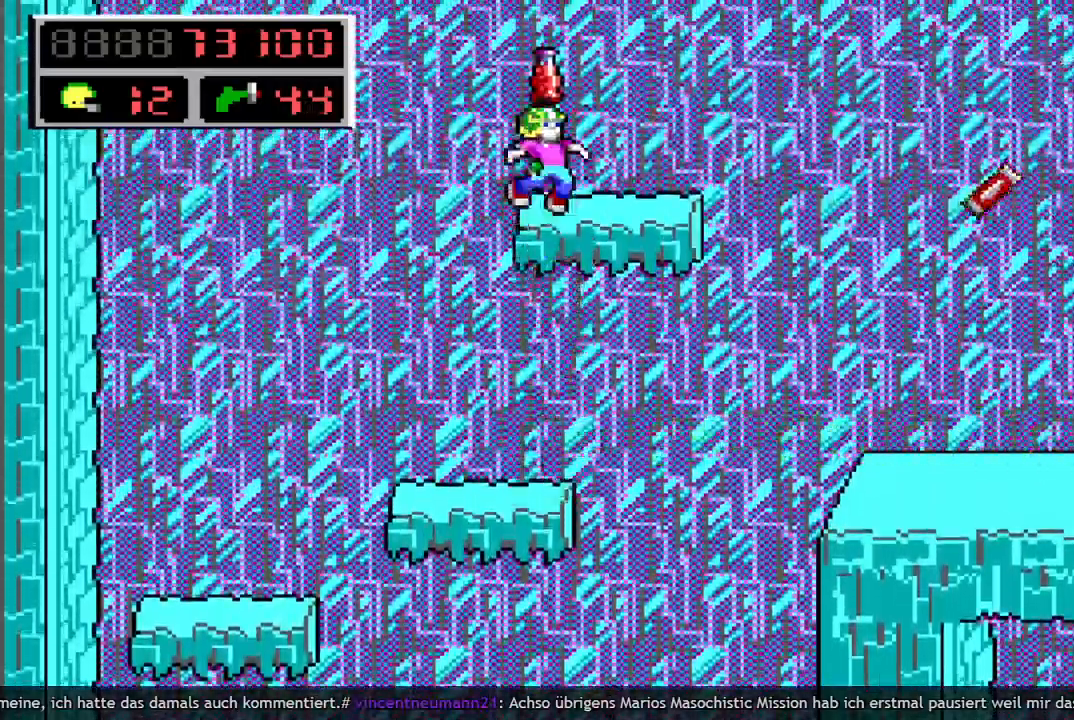
{"keys": ["q", "space"], "events": [[17, "right", "down"], [167, "right", "up"], [450, "q", "down"], [500, "space", "down"]]}
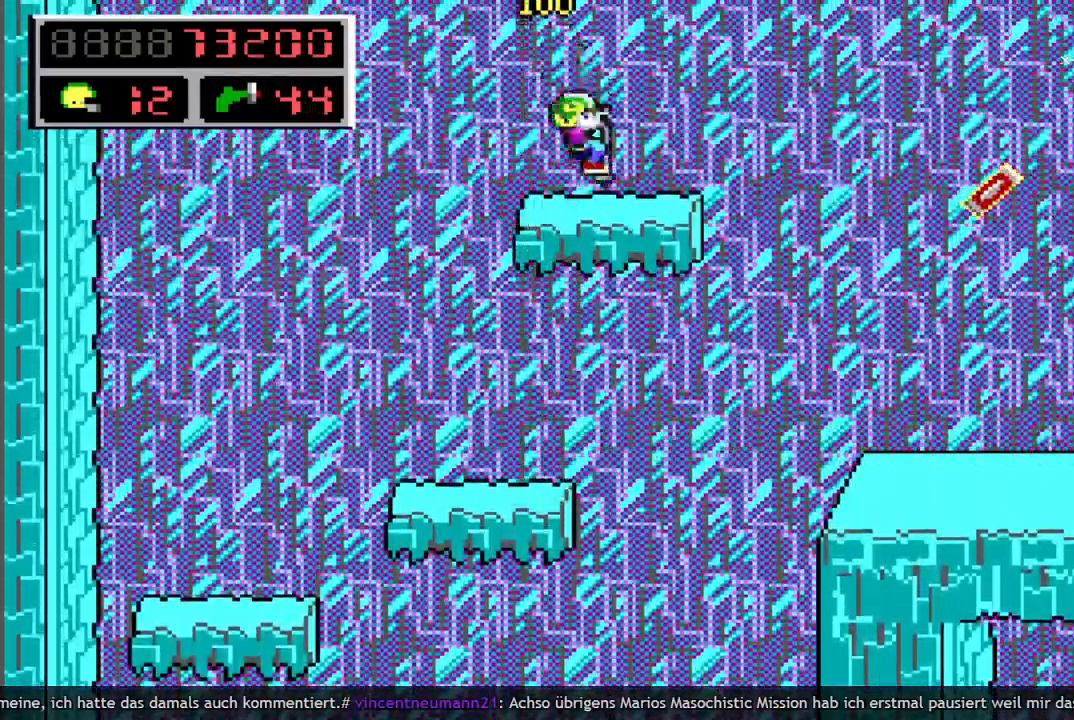
{"keys": ["left", "q", "space"], "events": [[33, "q", "up"], [183, "q", "down"], [317, "left", "down"]]}
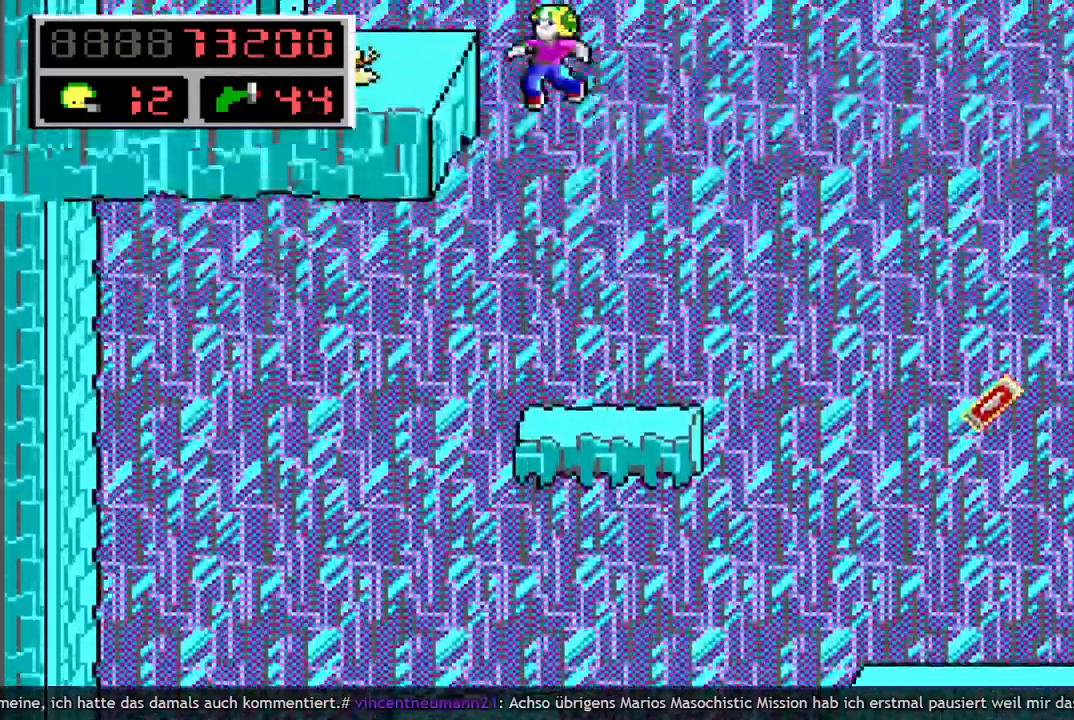
{"keys": [], "events": [[150, "space", "up"], [200, "q", "up"], [283, "left", "up"]]}
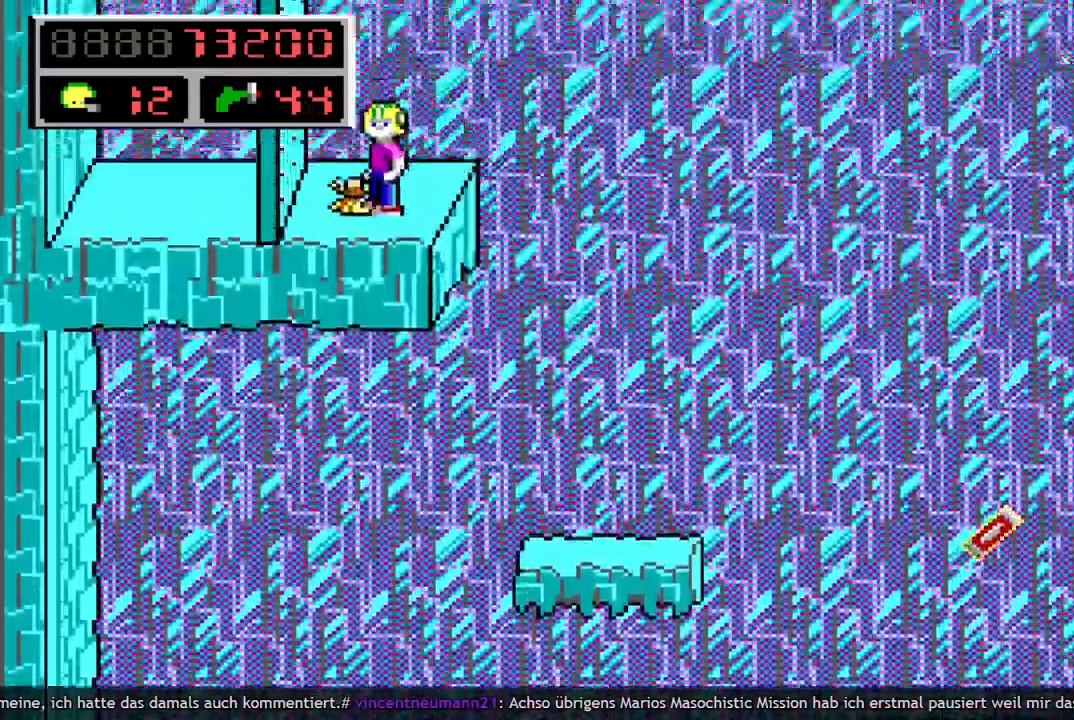
{"keys": ["q", "right", "space"], "events": [[167, "right", "down"], [250, "q", "down"], [300, "space", "down"], [350, "q", "up"], [483, "q", "down"]]}
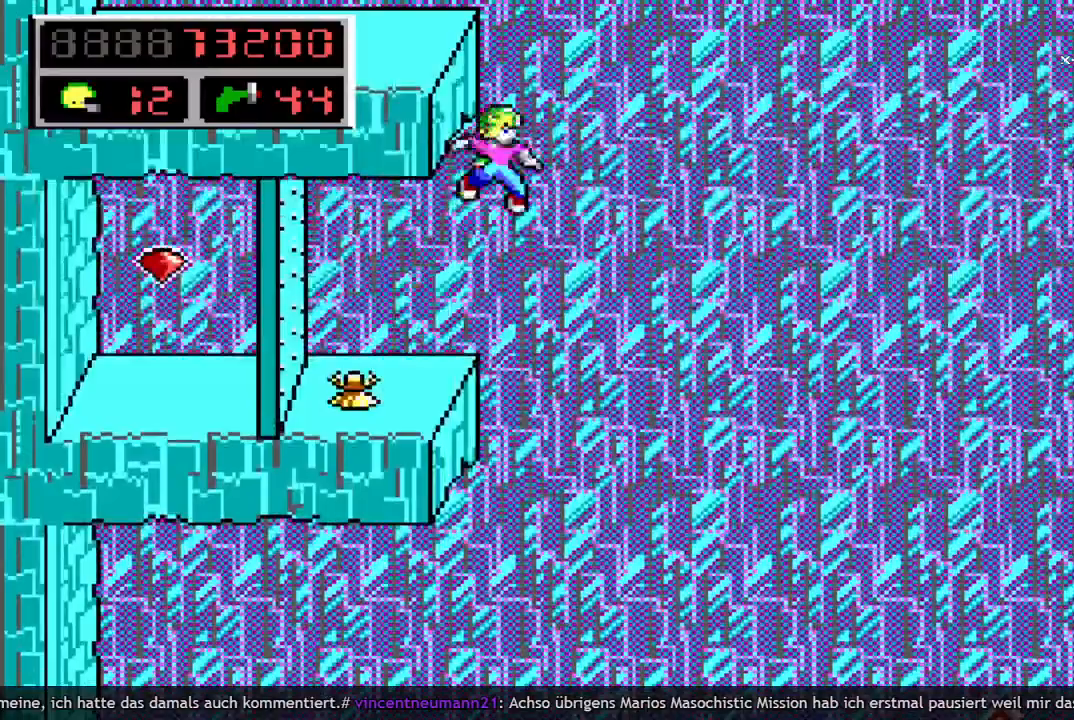
{"keys": ["left"], "events": [[33, "left", "down"], [83, "right", "up"], [183, "space", "up"], [217, "q", "up"]]}
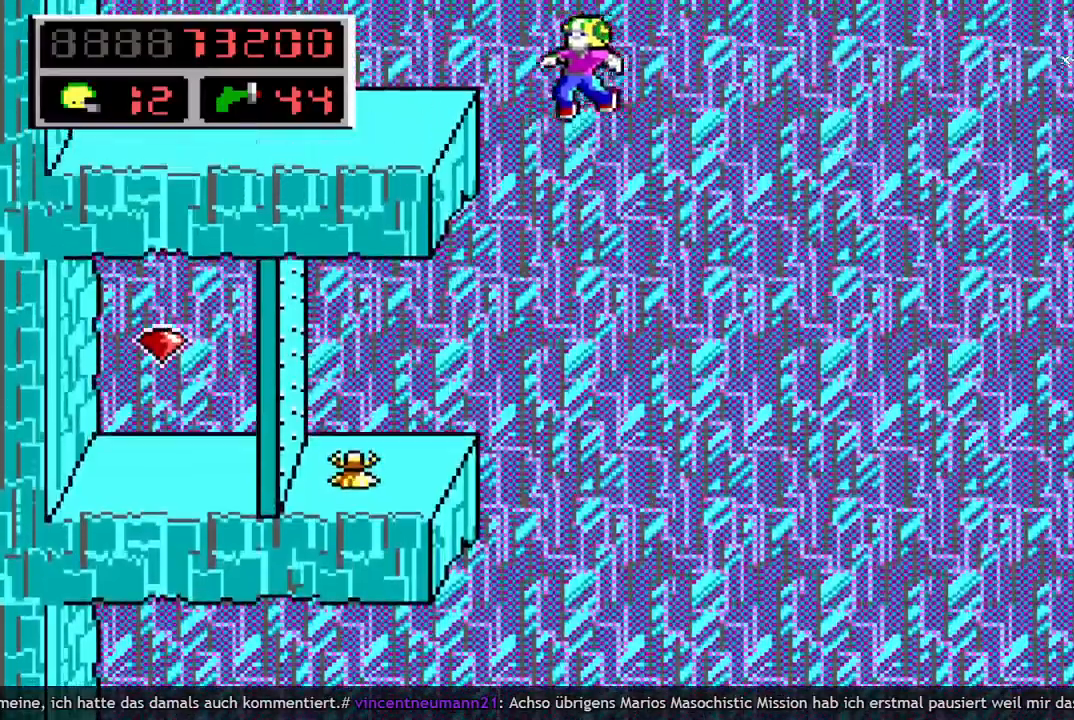
{"keys": ["left"], "events": []}
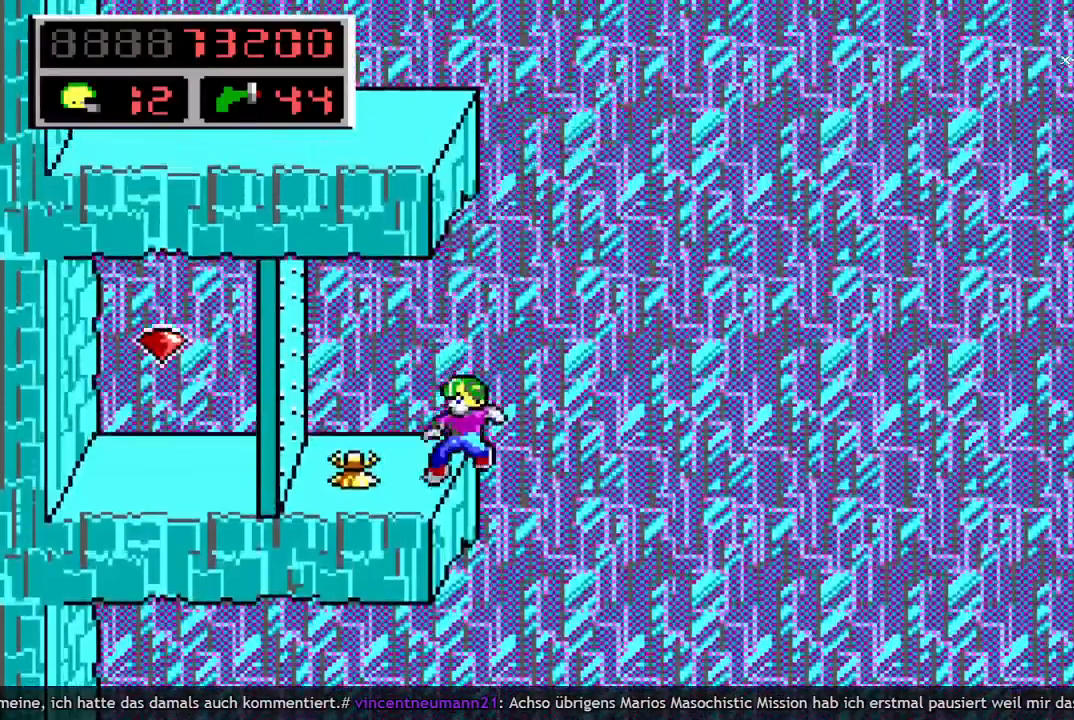
{"keys": ["q", "right", "space"], "events": [[67, "left", "up"], [350, "right", "down"], [400, "q", "down"], [433, "space", "down"]]}
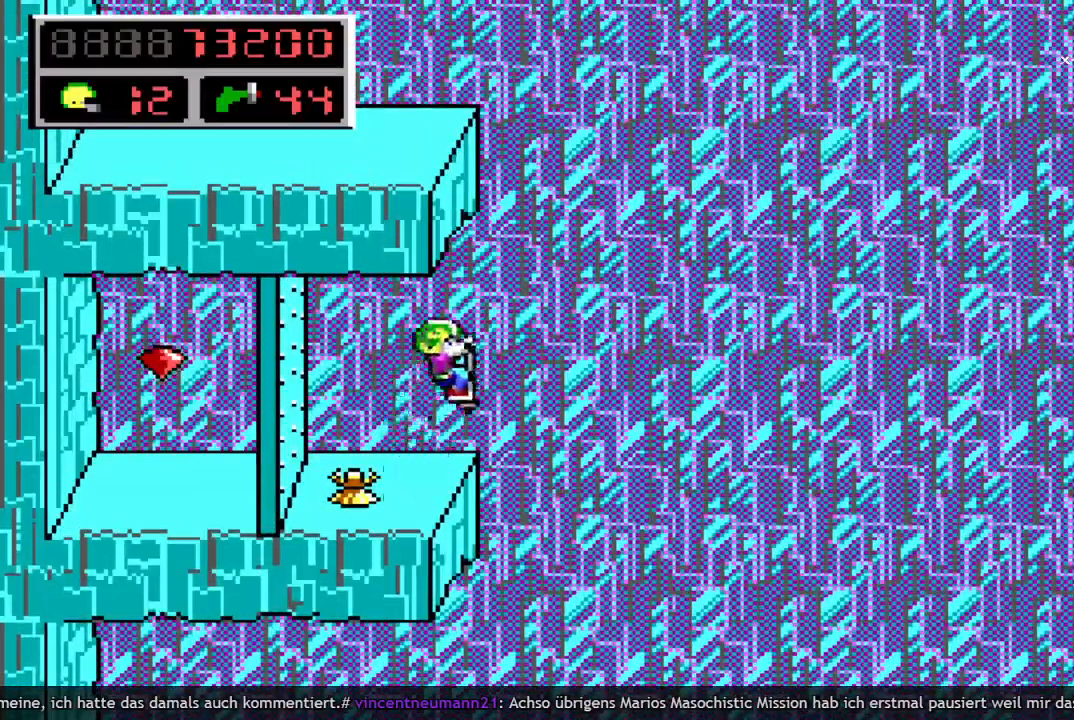
{"keys": ["left"], "events": [[33, "left", "down"], [33, "q", "up"], [33, "right", "up"], [133, "q", "down"], [317, "q", "up"], [317, "space", "up"]]}
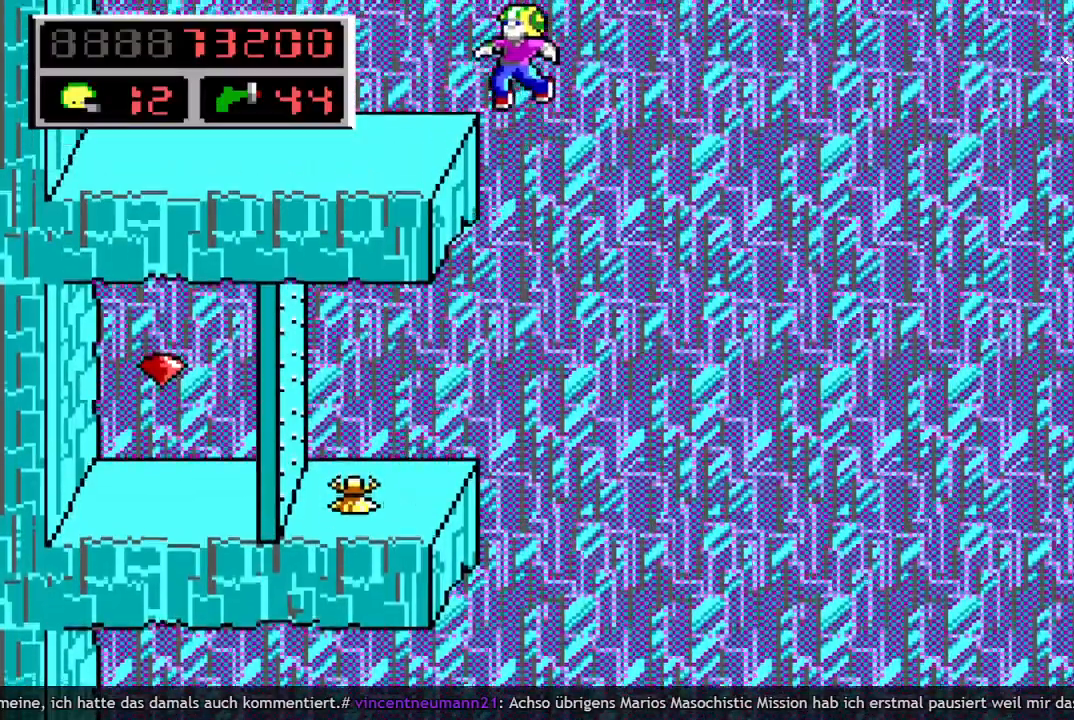
{"keys": [], "events": [[467, "left", "up"]]}